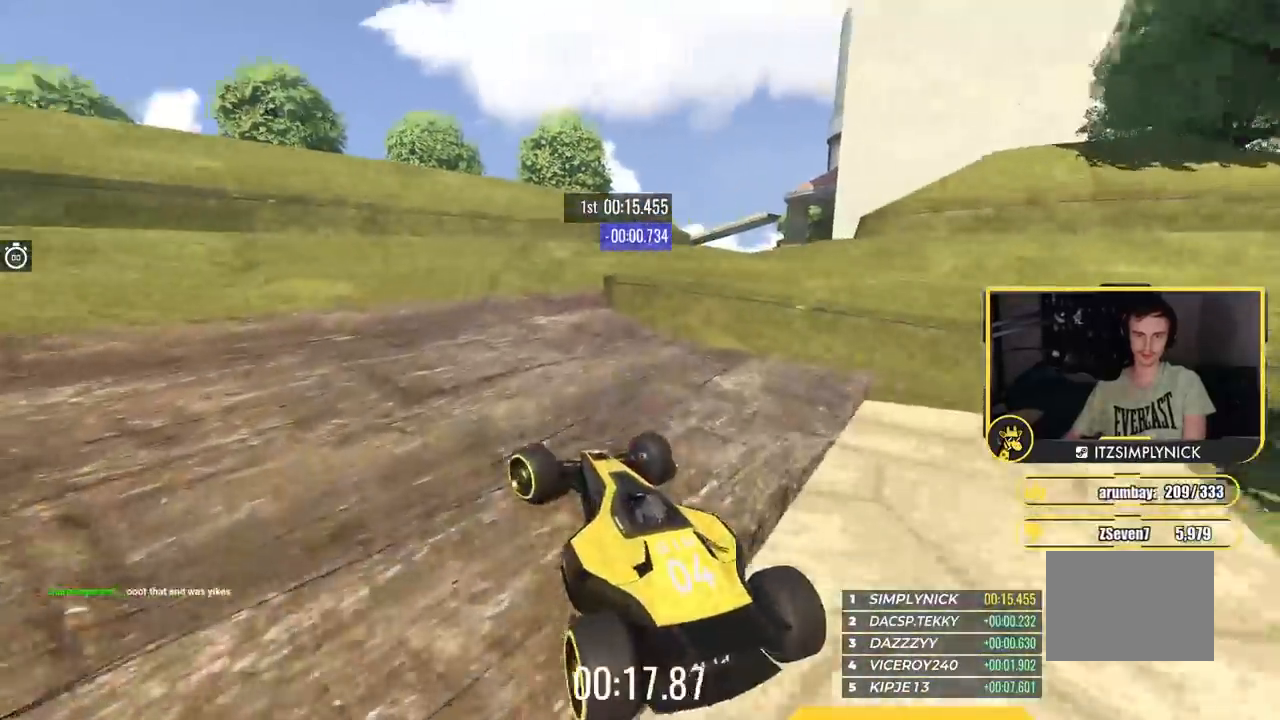
Gameplay with keyboard; each line is a JSON object with the keys held at the frame after it. "events" lists presses ("down") and releases ("up") of "down", "left", "right" and "up" between this image and that frame as [ms after this image, input, new state], when the widget could be followed in between. No other keys are recorded. Mouse input is not recorded.
{"keys": ["right", "up"], "events": [[167, "right", "up"], [267, "right", "down"]]}
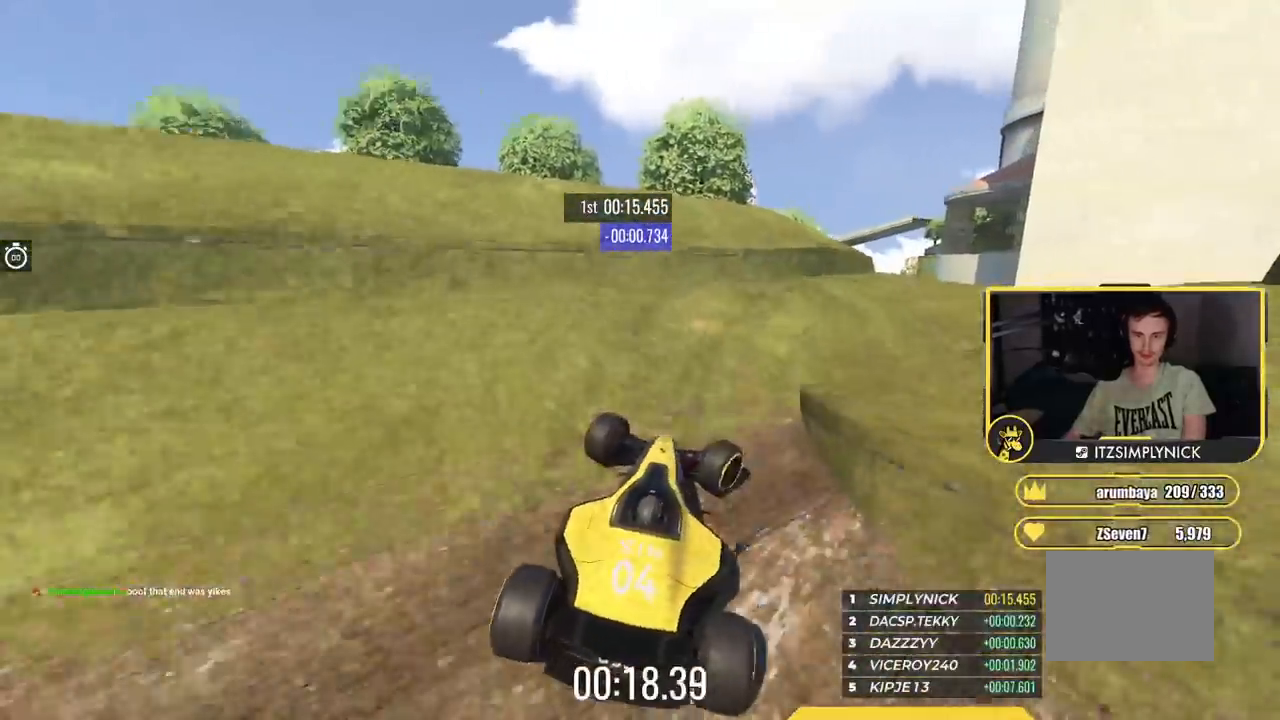
{"keys": ["up"], "events": [[267, "right", "up"]]}
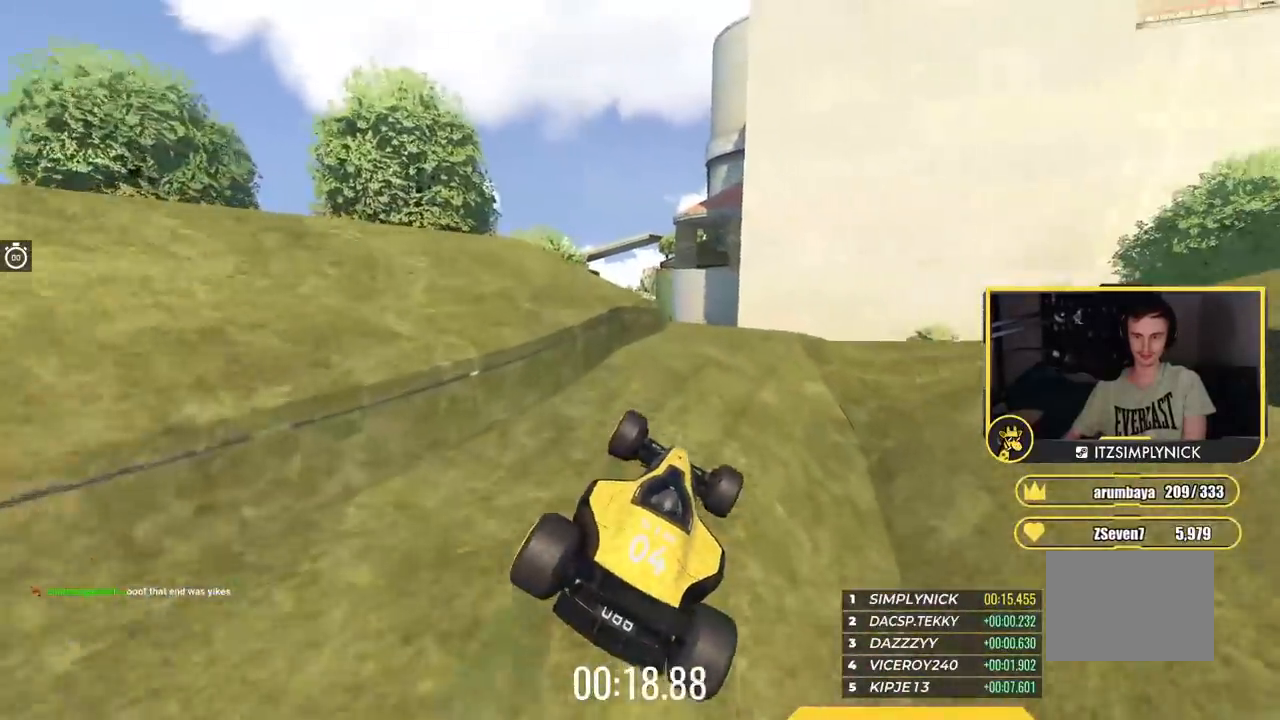
{"keys": ["up"], "events": [[50, "right", "down"], [134, "right", "up"]]}
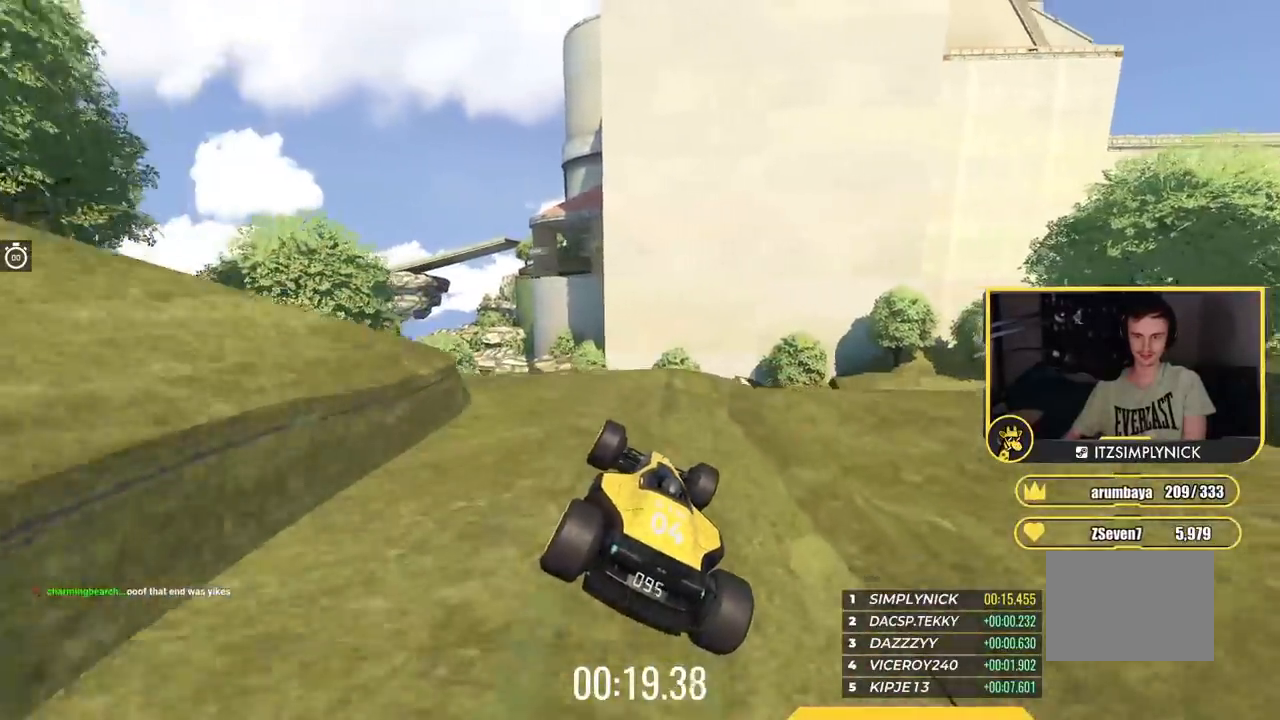
{"keys": ["left", "up"], "events": [[100, "right", "down"], [133, "right", "up"], [317, "left", "down"], [417, "left", "up"], [467, "left", "down"]]}
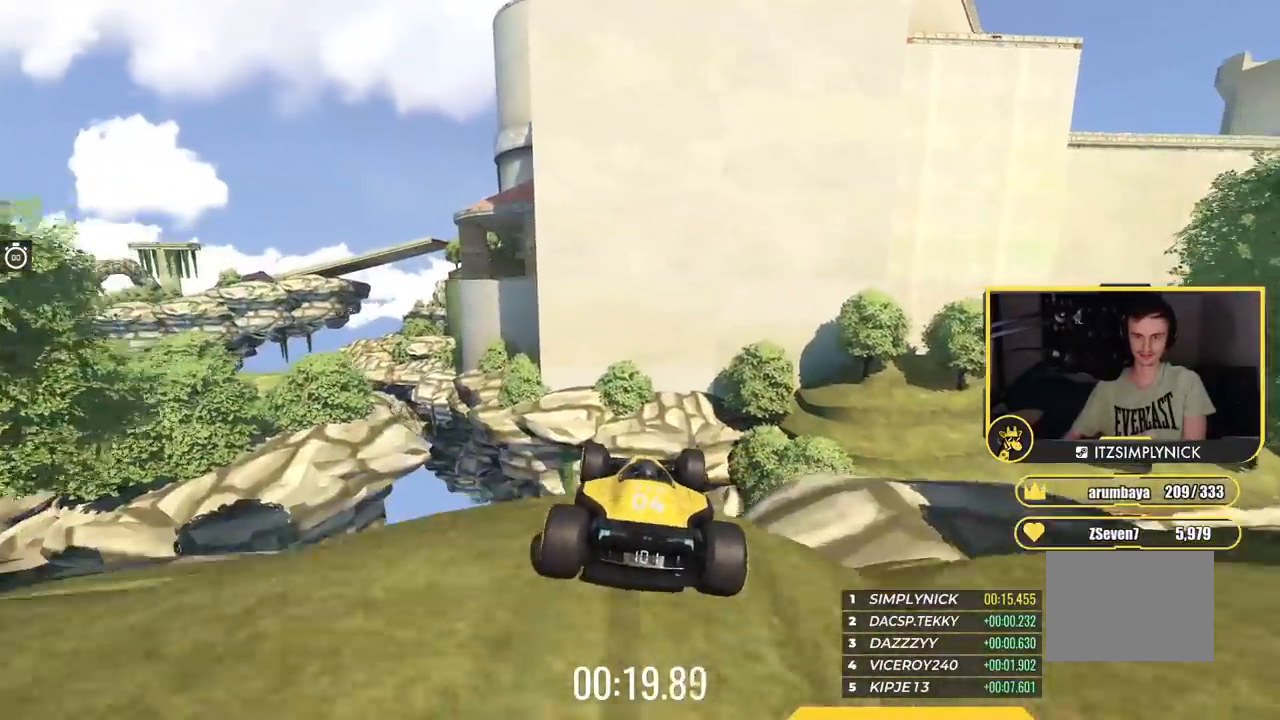
{"keys": ["right", "up"], "events": [[50, "left", "up"], [351, "right", "down"]]}
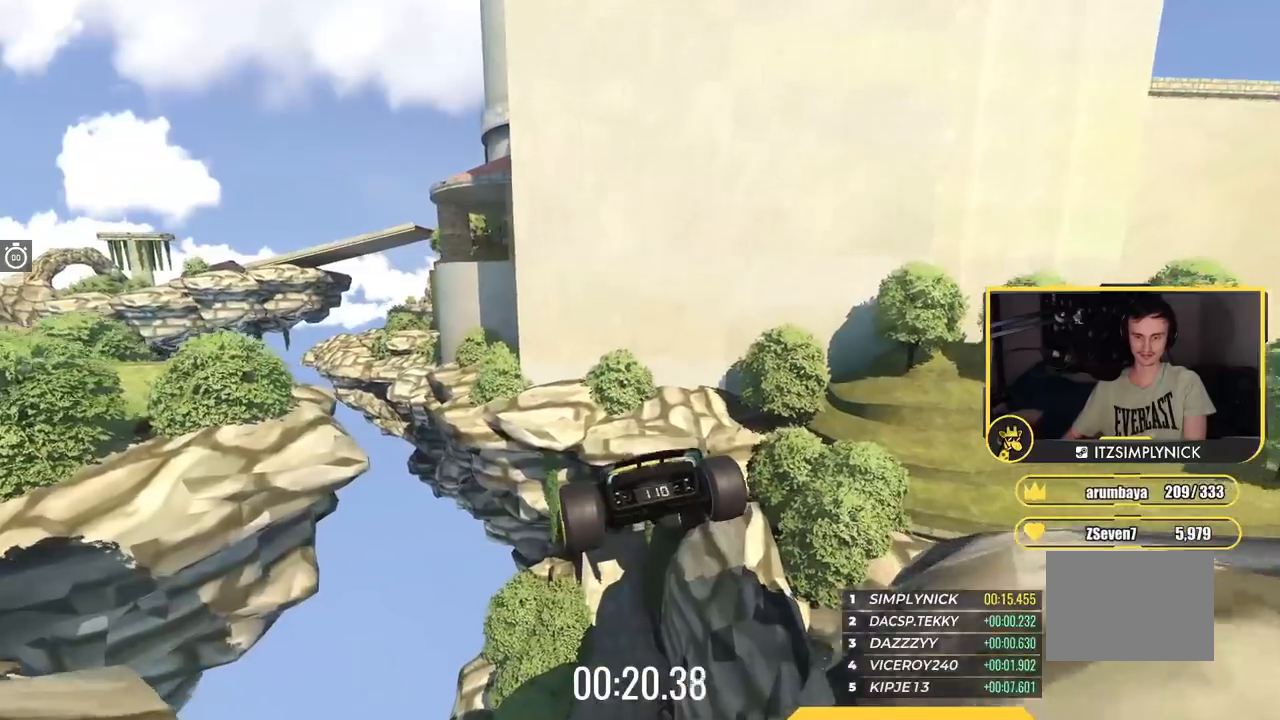
{"keys": ["right", "up"], "events": [[117, "down", "down"], [233, "down", "up"]]}
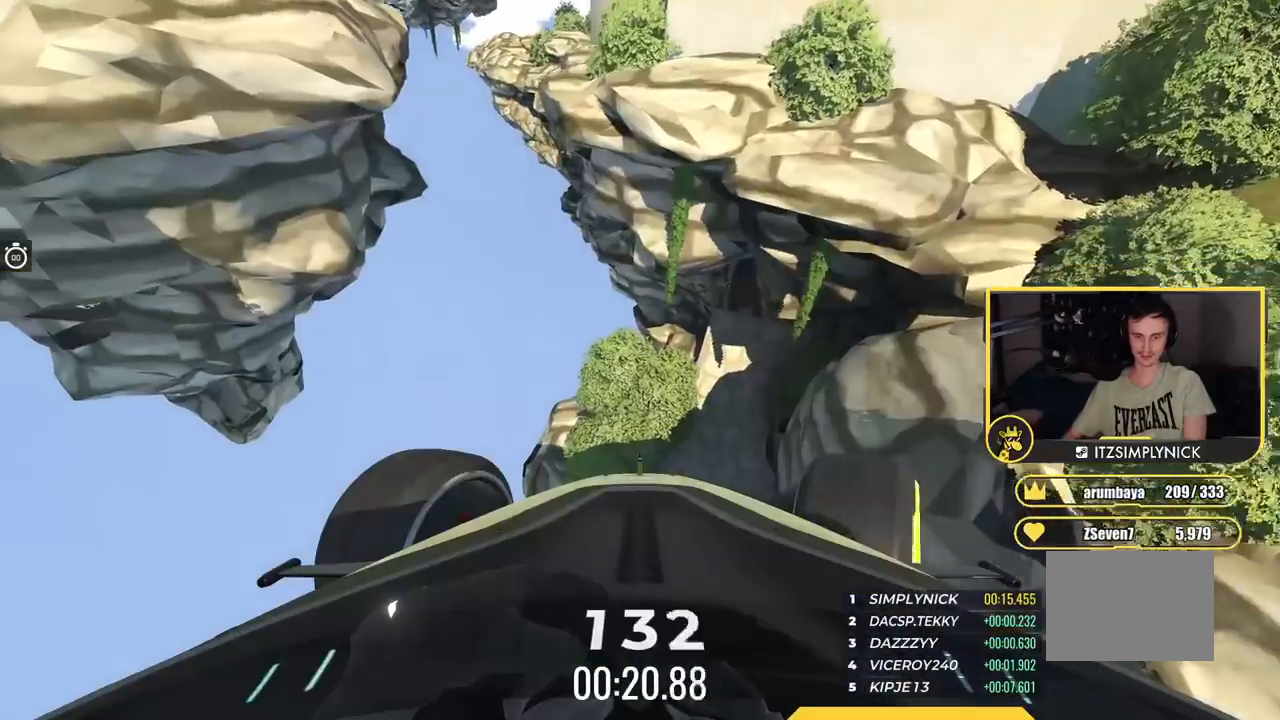
{"keys": ["right", "up"], "events": []}
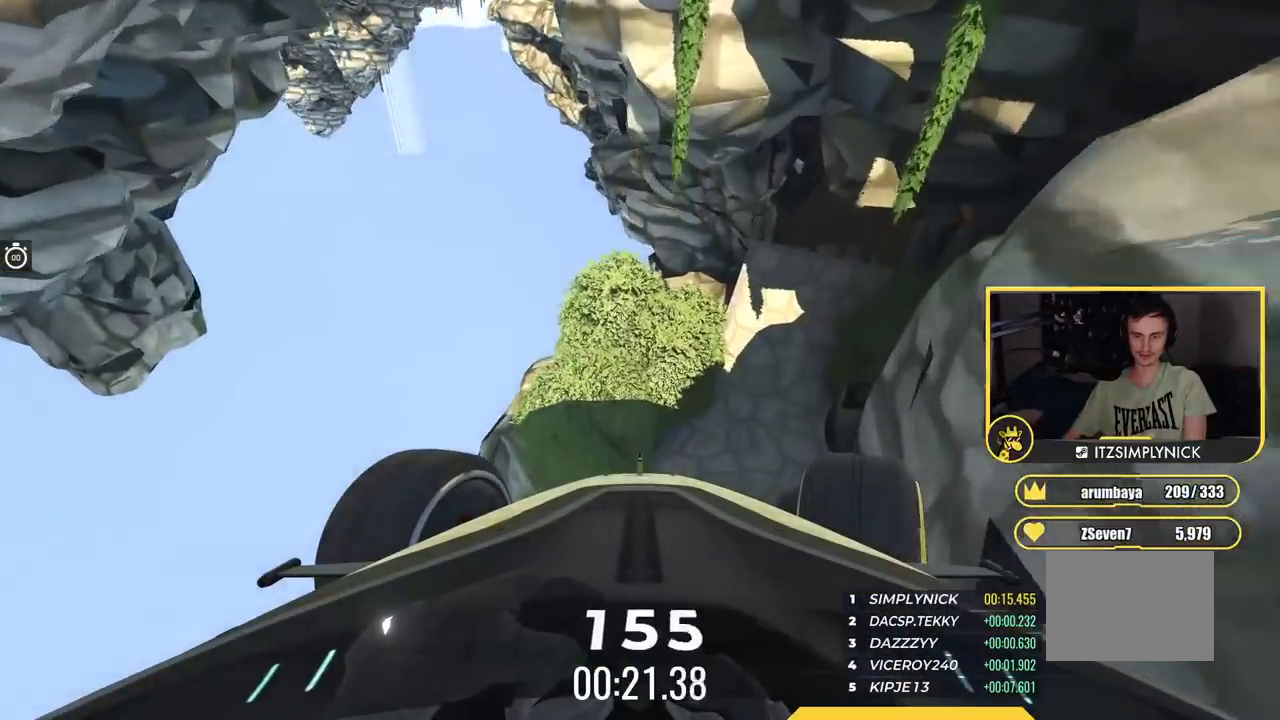
{"keys": ["right", "up"], "events": []}
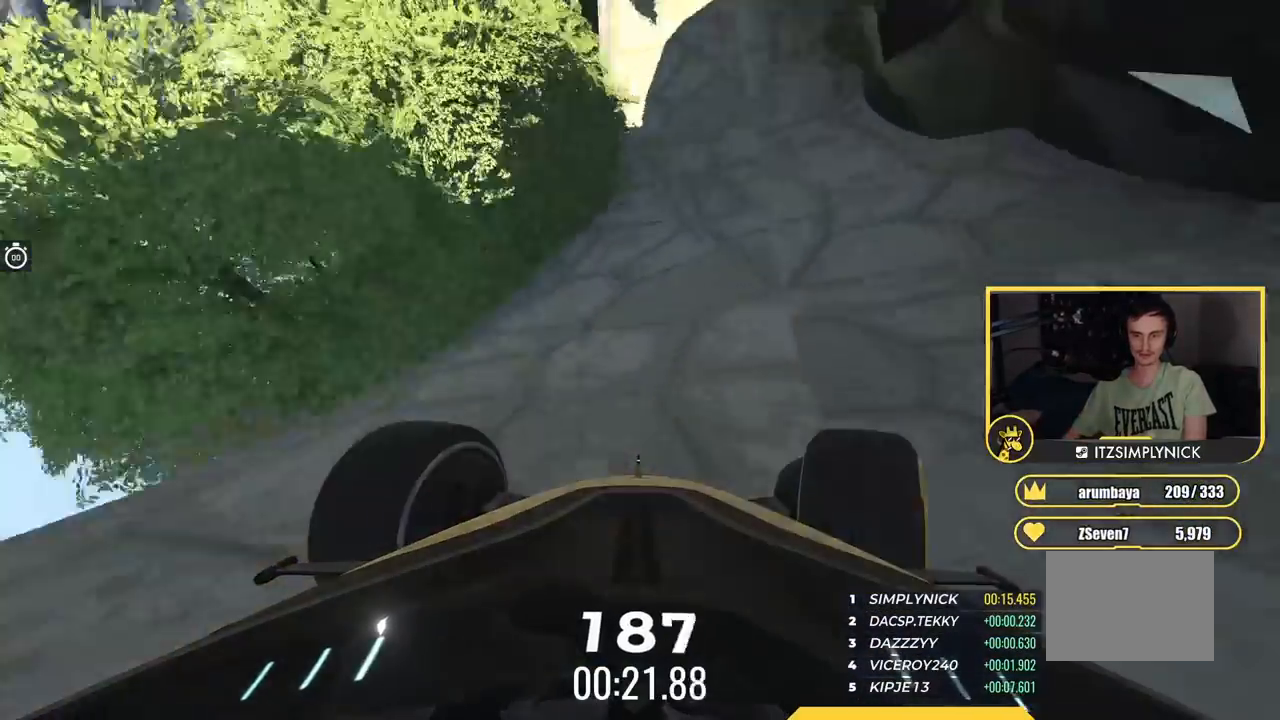
{"keys": ["up"], "events": [[134, "right", "up"]]}
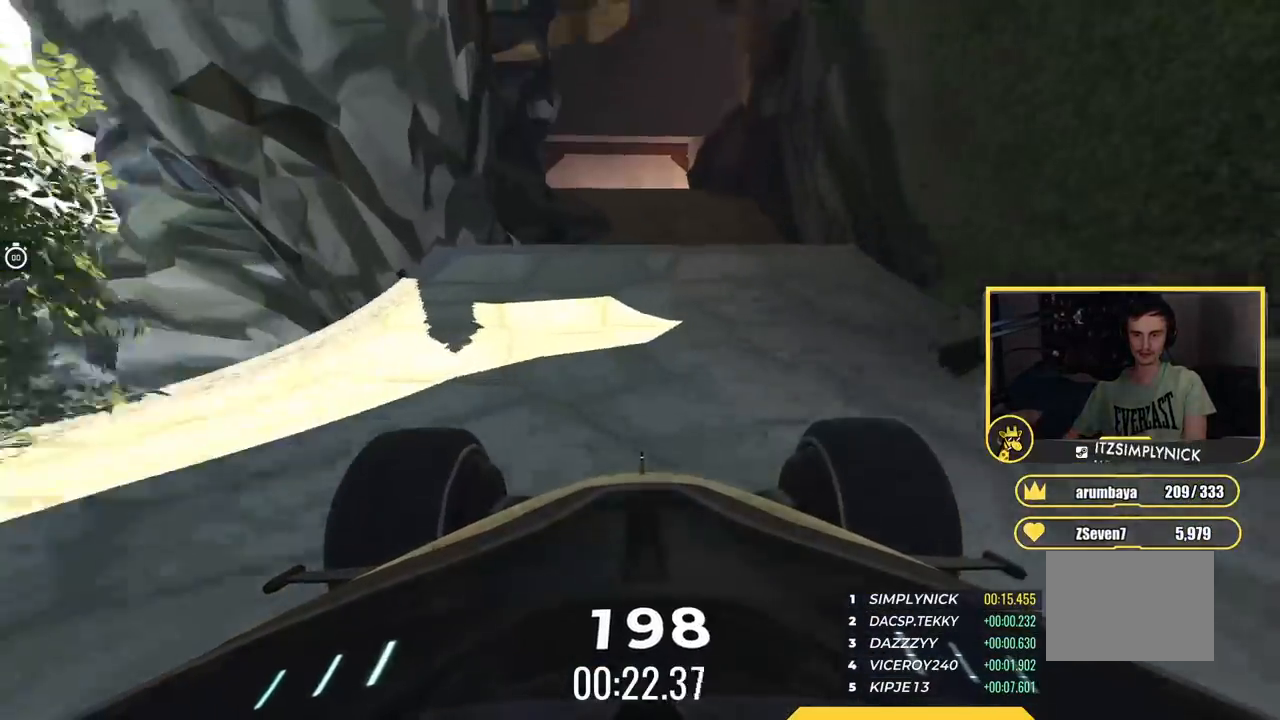
{"keys": ["up"], "events": [[167, "left", "down"], [250, "left", "up"], [417, "right", "down"], [450, "right", "up"]]}
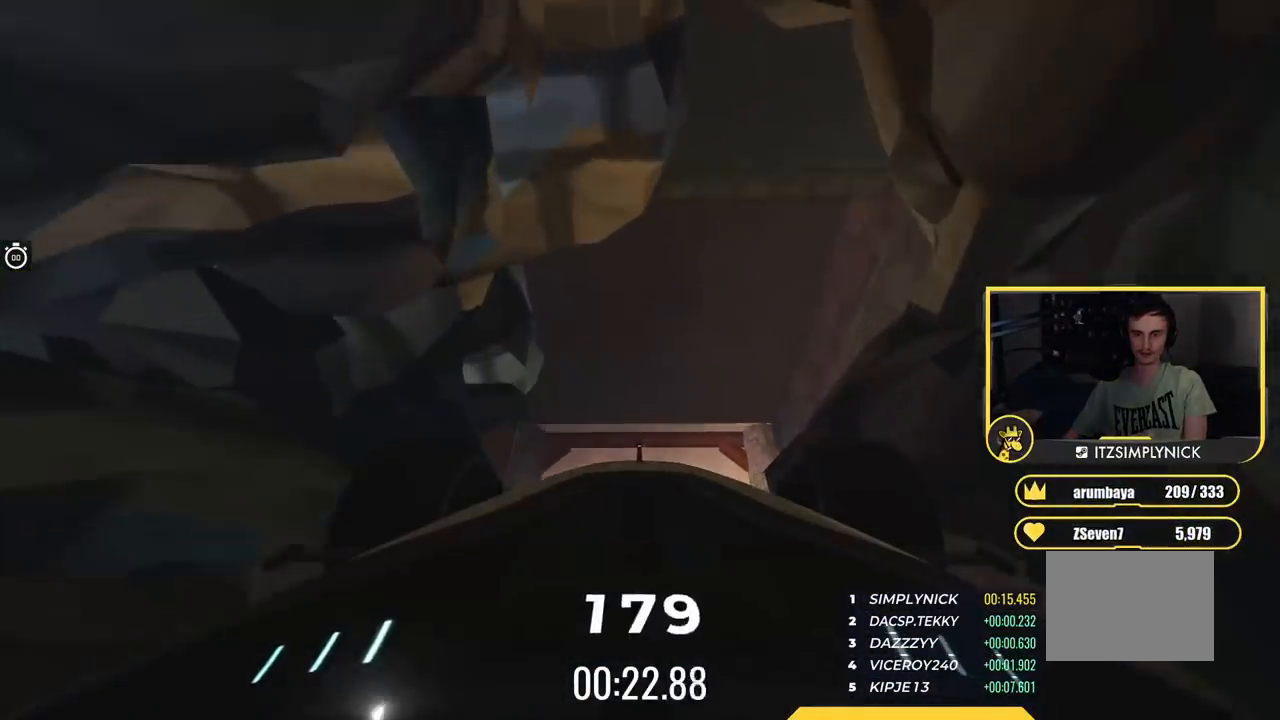
{"keys": ["right", "up"], "events": [[84, "right", "down"]]}
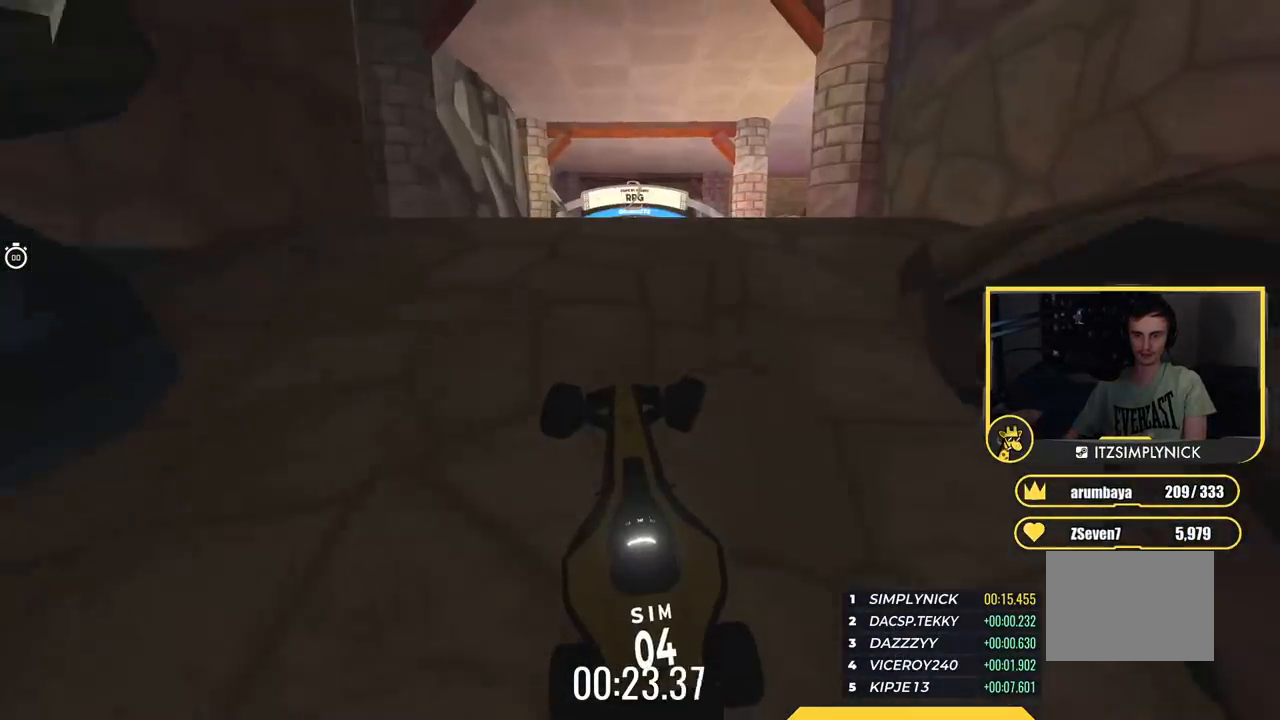
{"keys": ["up"], "events": [[333, "right", "up"]]}
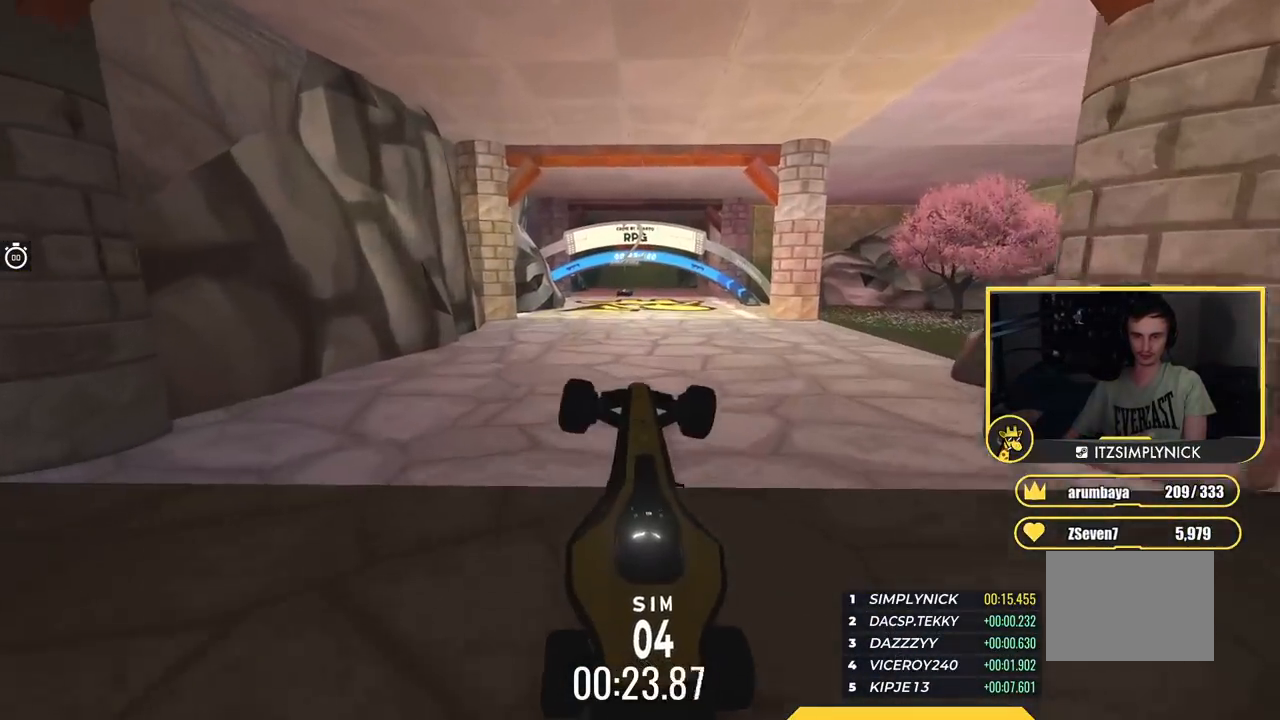
{"keys": ["left", "up"], "events": [[17, "right", "down"], [67, "right", "up"], [100, "left", "down"]]}
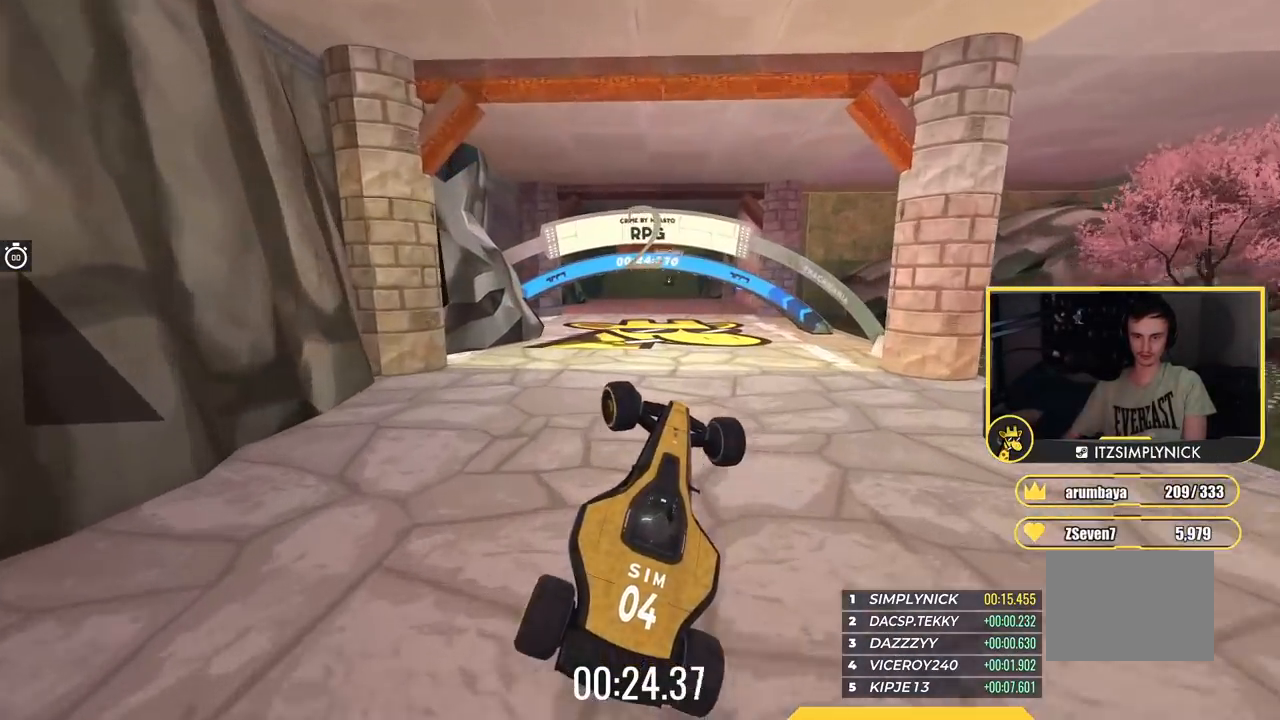
{"keys": ["up"], "events": [[183, "left", "up"], [317, "left", "down"], [450, "left", "up"]]}
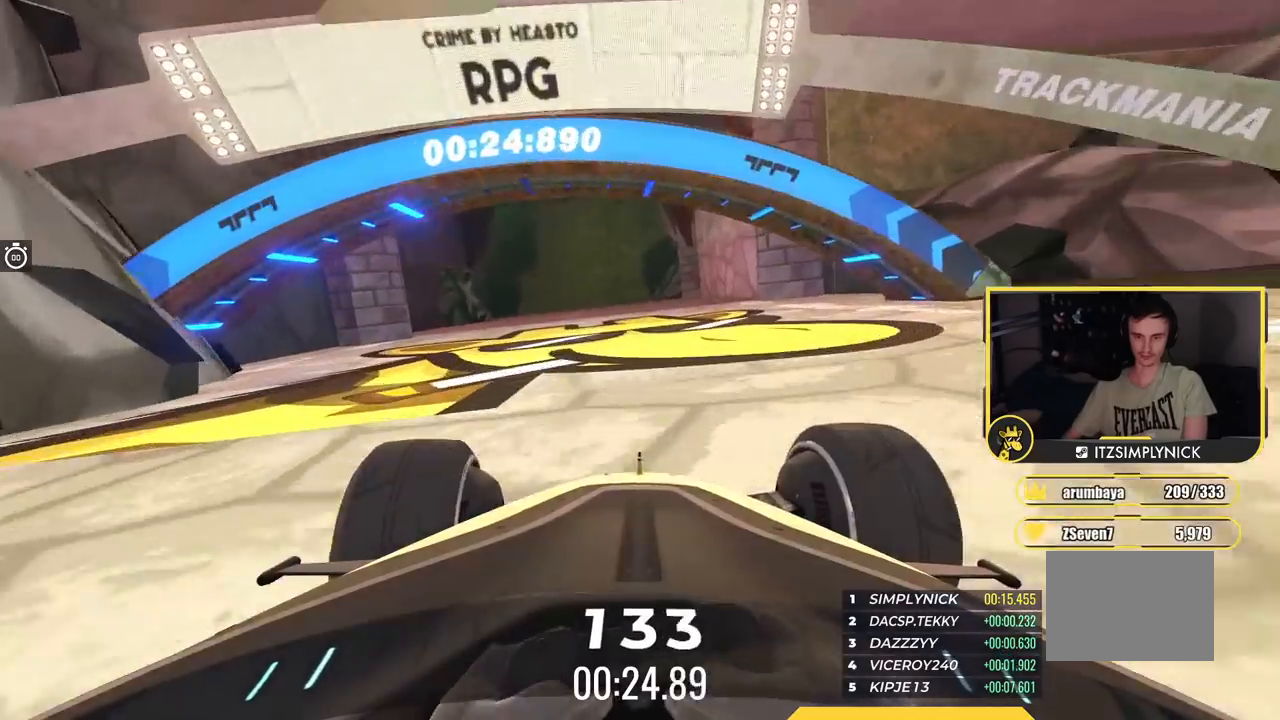
{"keys": ["up"], "events": [[67, "left", "down"], [200, "left", "up"]]}
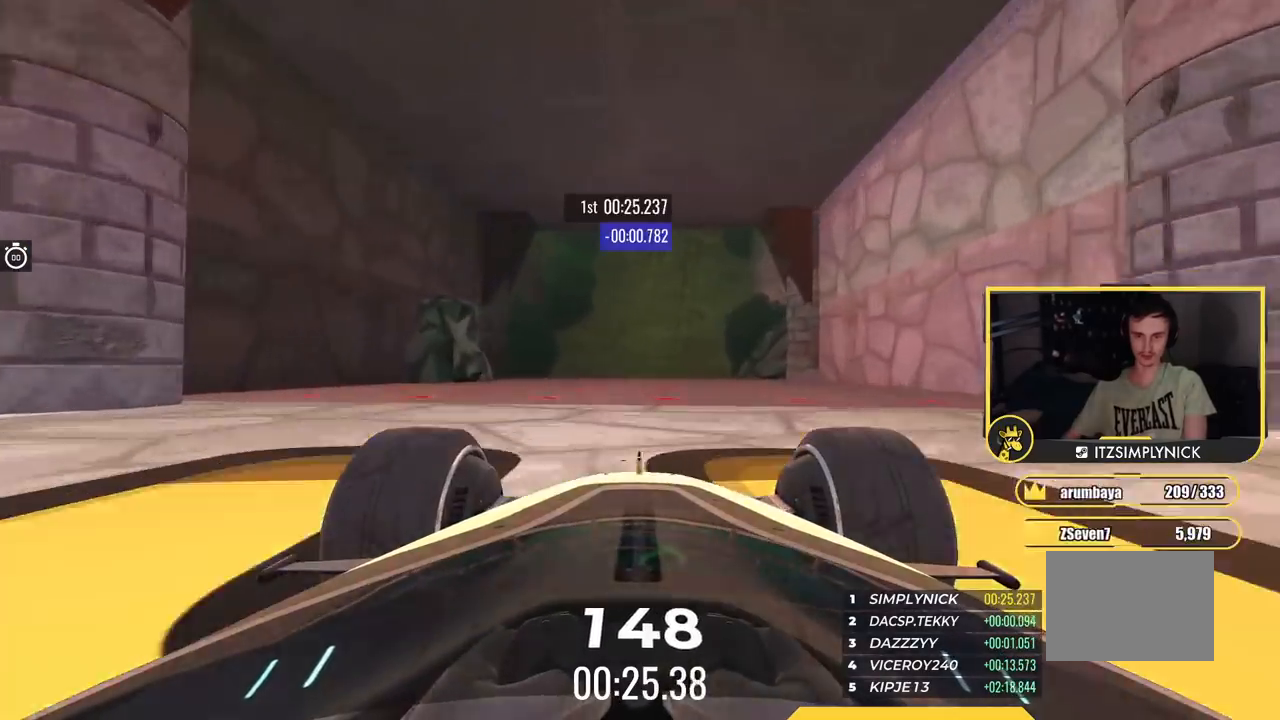
{"keys": ["up"], "events": [[50, "right", "down"], [133, "right", "up"]]}
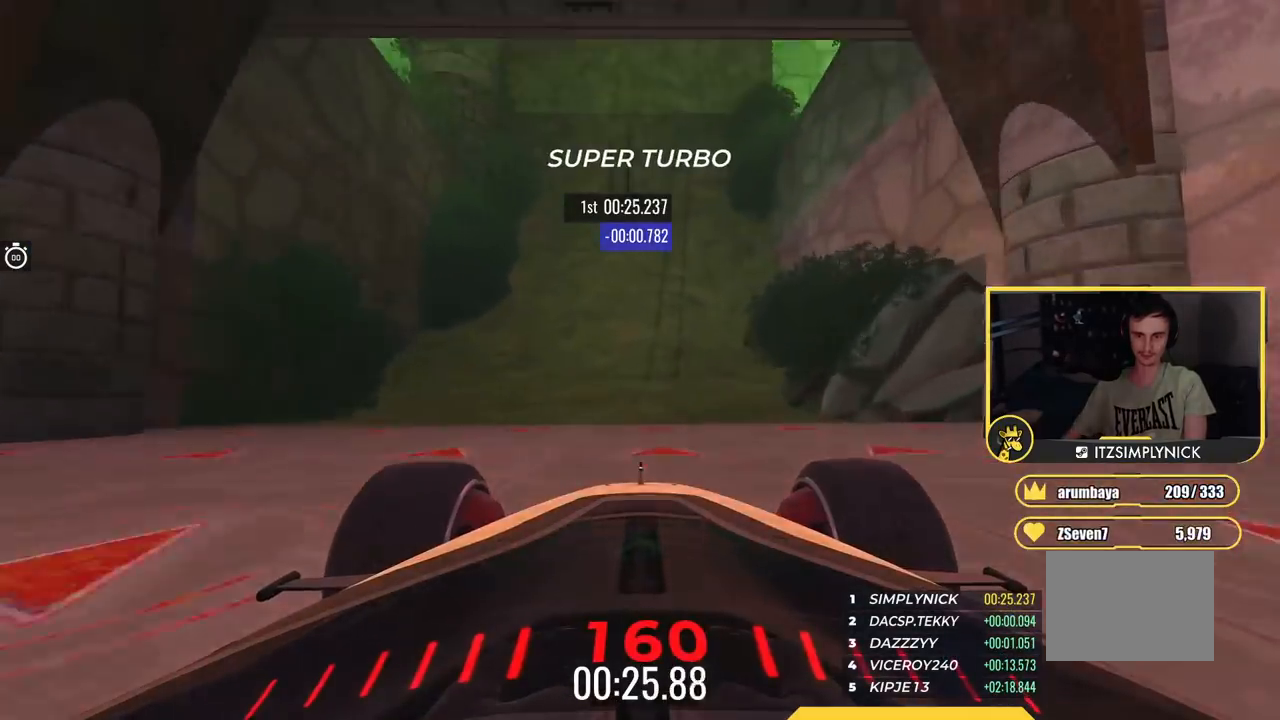
{"keys": ["up"], "events": []}
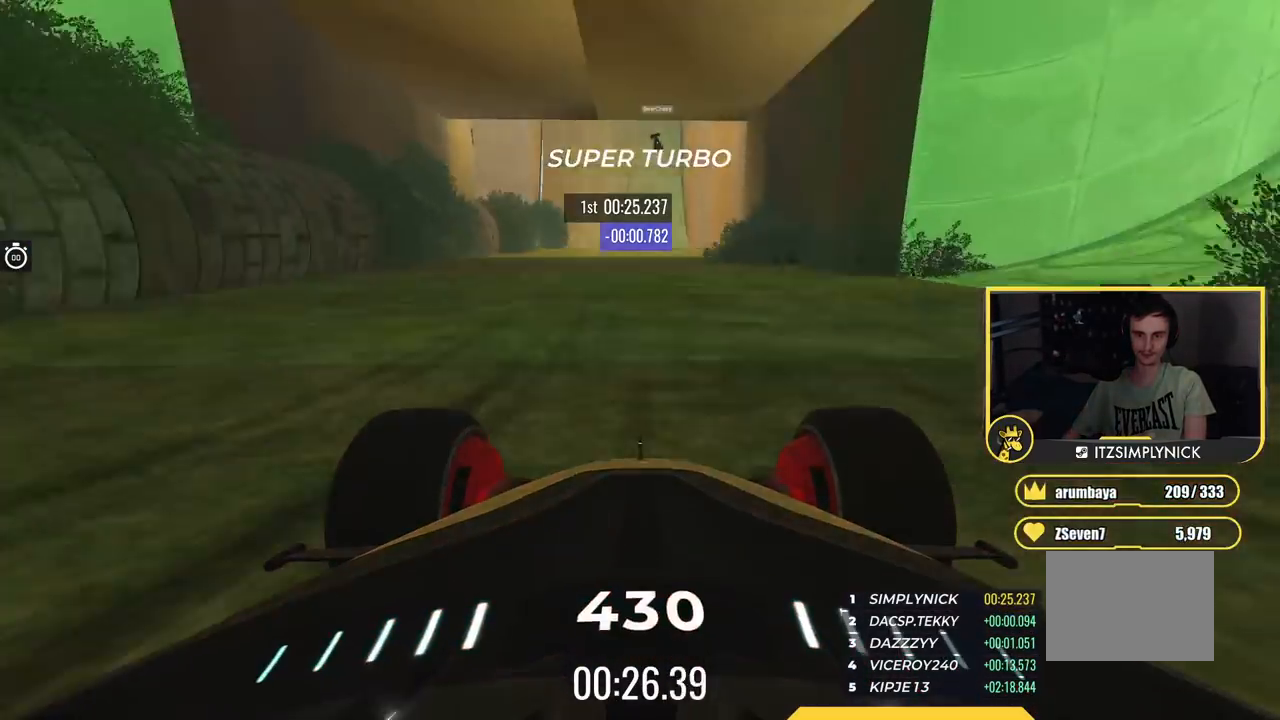
{"keys": ["up"], "events": []}
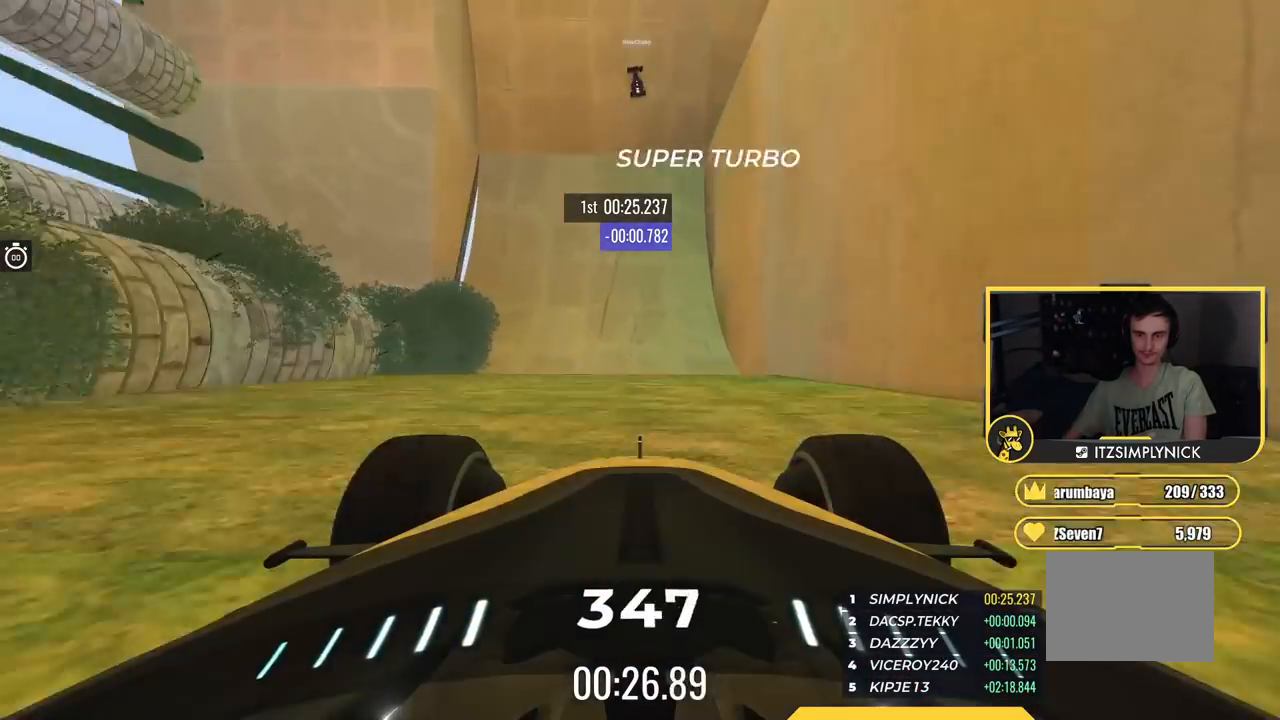
{"keys": ["up"], "events": []}
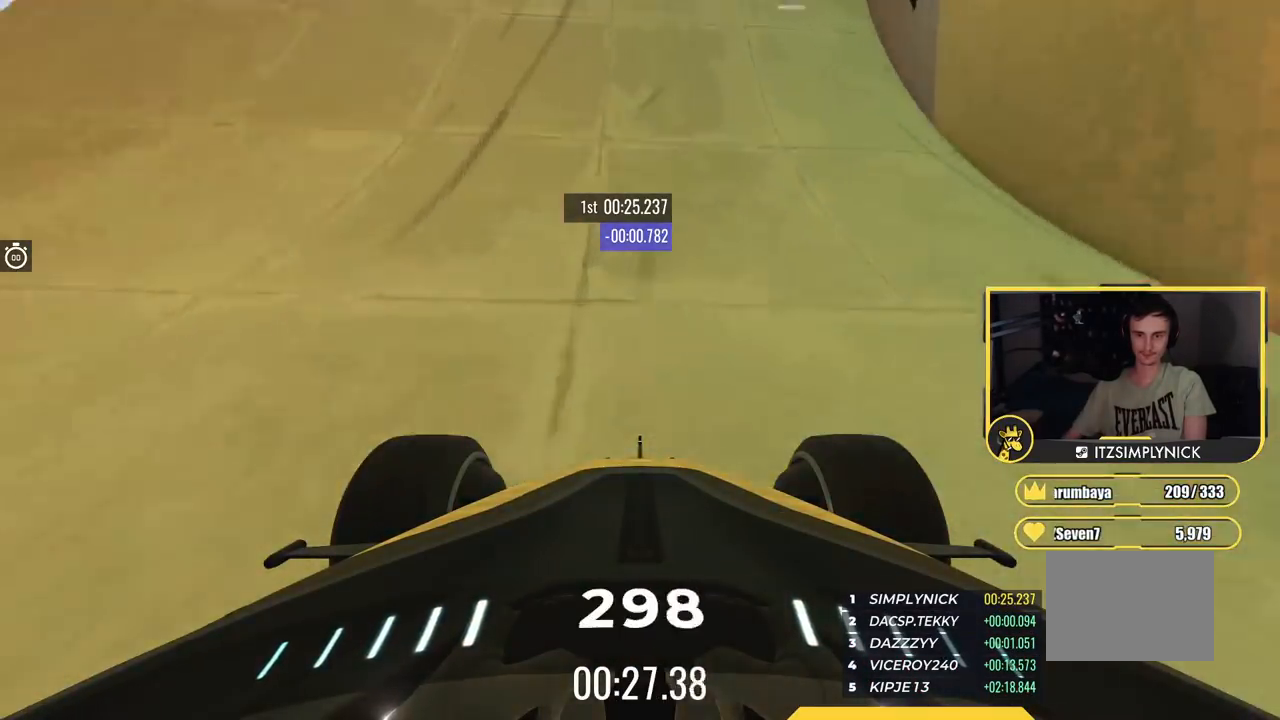
{"keys": ["up"], "events": [[100, "right", "down"], [283, "right", "up"], [350, "right", "down"], [450, "right", "up"]]}
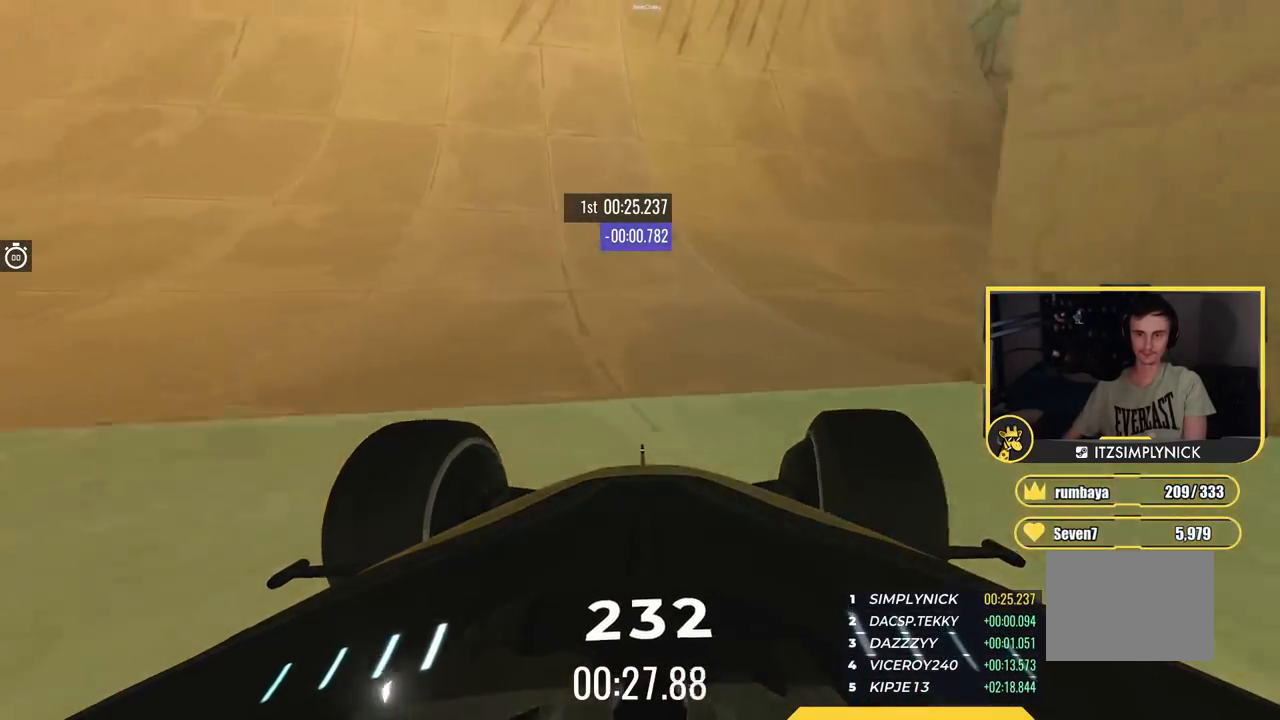
{"keys": ["right", "up"], "events": [[251, "right", "down"], [334, "right", "up"], [501, "right", "down"]]}
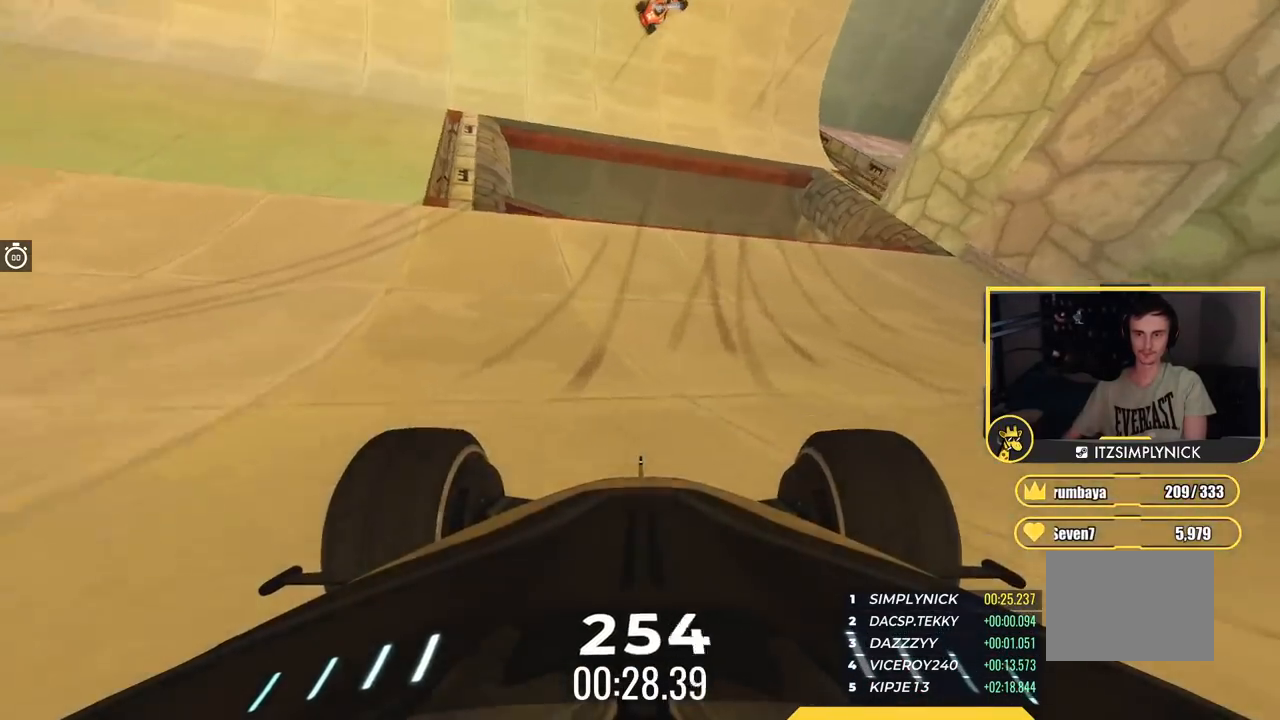
{"keys": ["right", "up"], "events": [[83, "right", "up"], [150, "right", "down"], [300, "up", "up"], [350, "right", "up"], [350, "up", "down"], [484, "right", "down"]]}
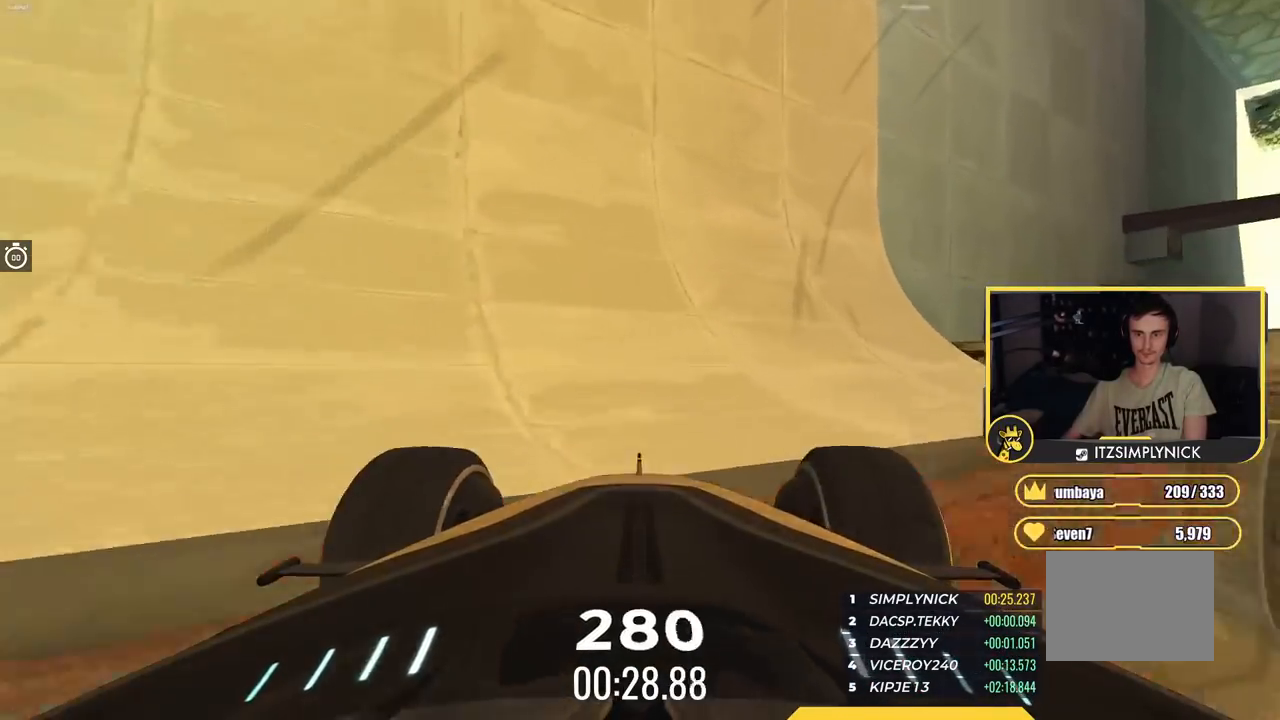
{"keys": ["left", "up"], "events": [[217, "right", "up"], [484, "left", "down"]]}
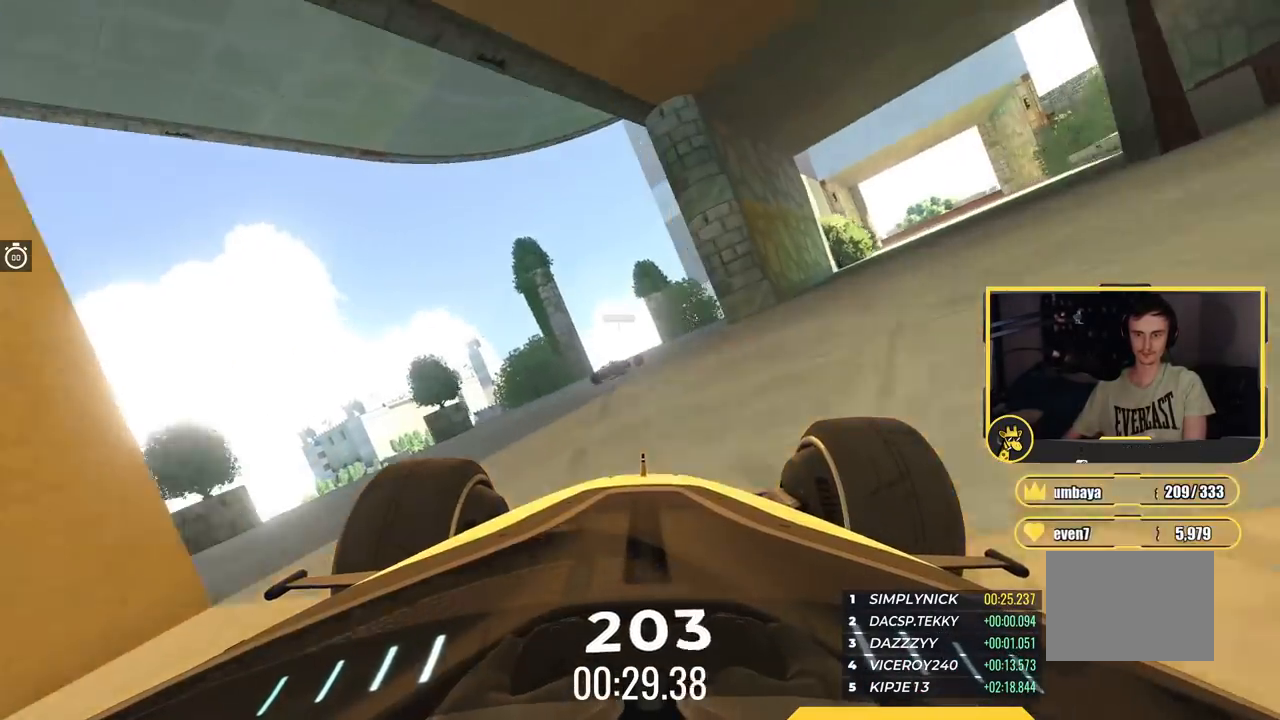
{"keys": ["up"], "events": [[117, "left", "up"], [167, "right", "down"], [417, "right", "up"]]}
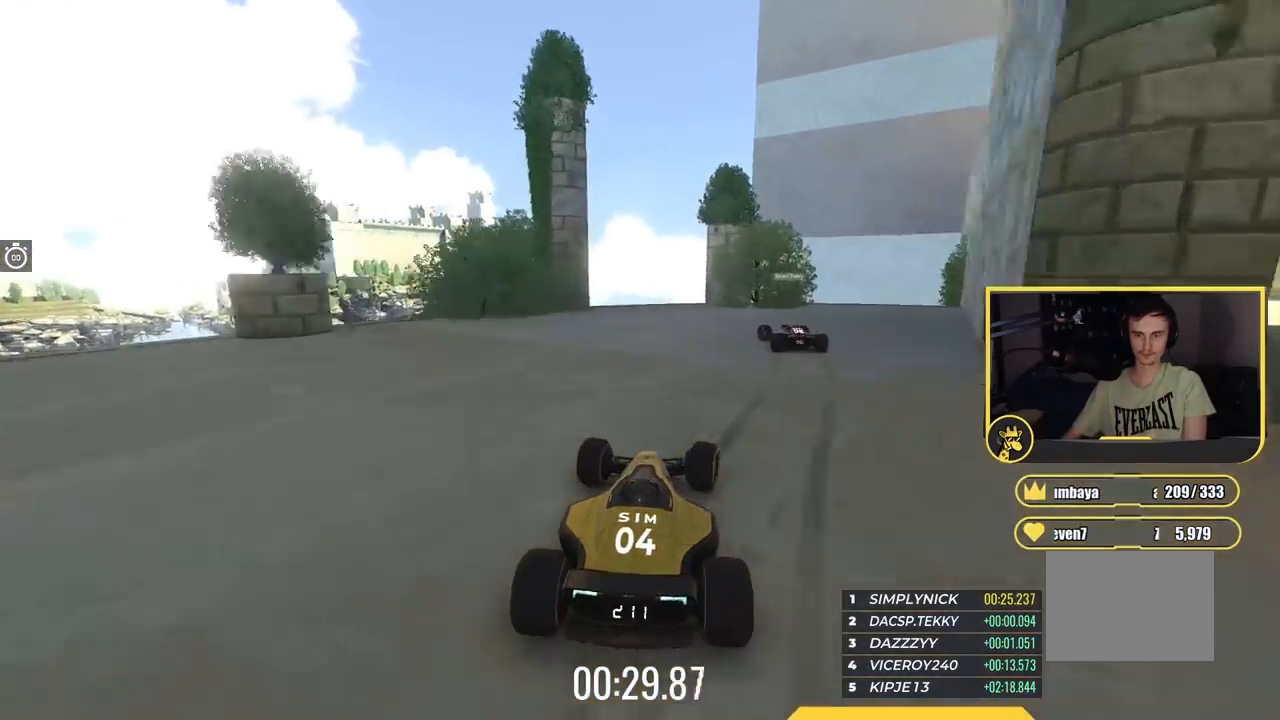
{"keys": ["right", "up"], "events": [[167, "left", "down"], [417, "left", "up"], [501, "right", "down"]]}
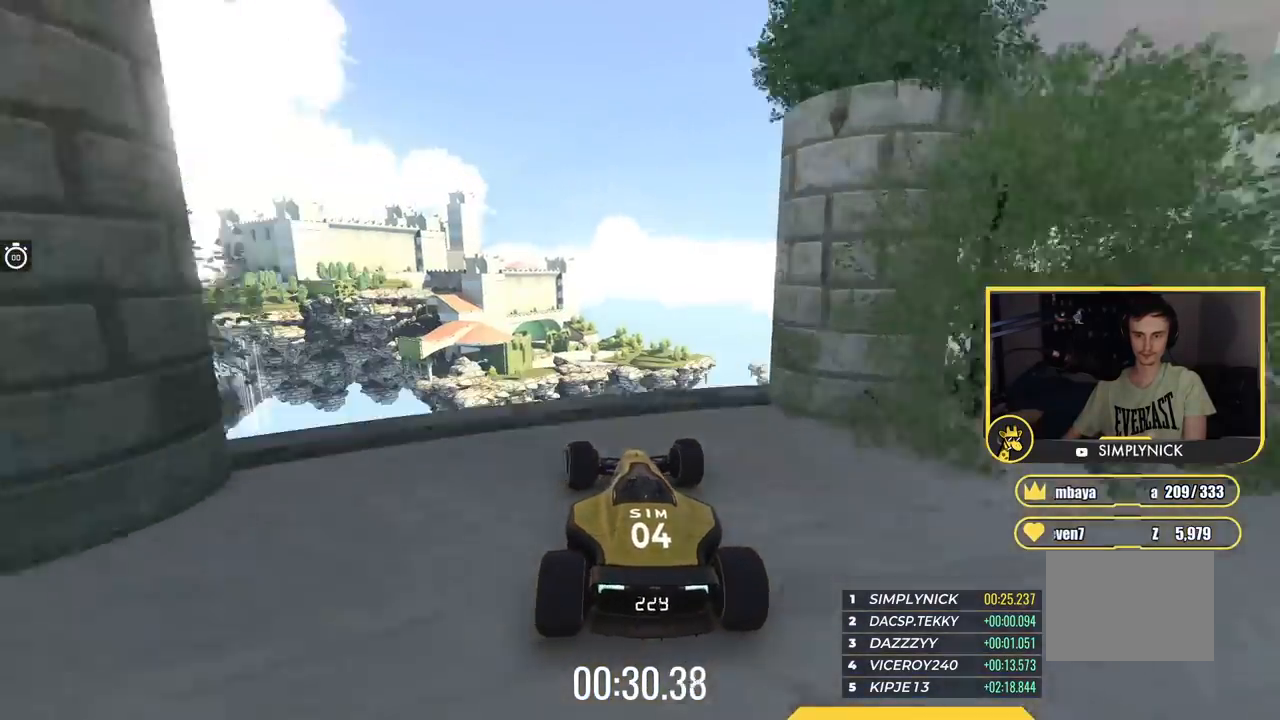
{"keys": ["right", "up"], "events": [[33, "right", "up"], [434, "right", "down"]]}
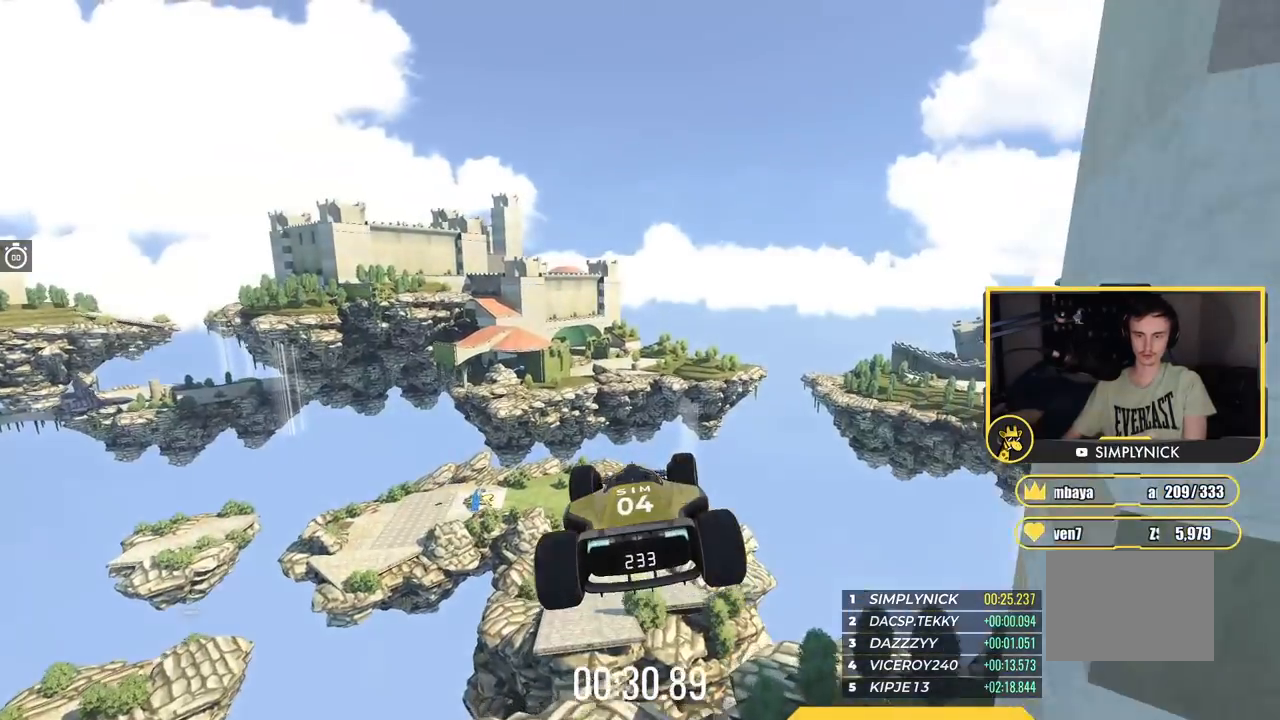
{"keys": ["up"], "events": [[50, "right", "up"]]}
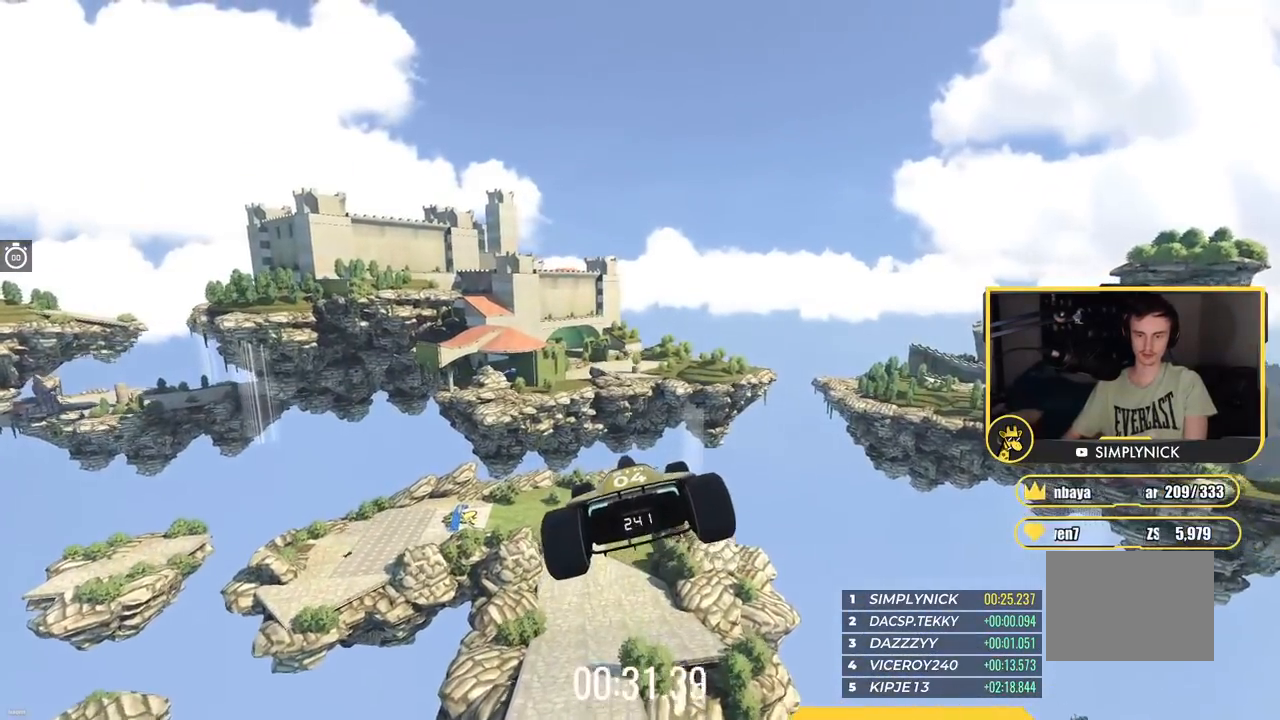
{"keys": ["left", "up"], "events": [[66, "left", "down"]]}
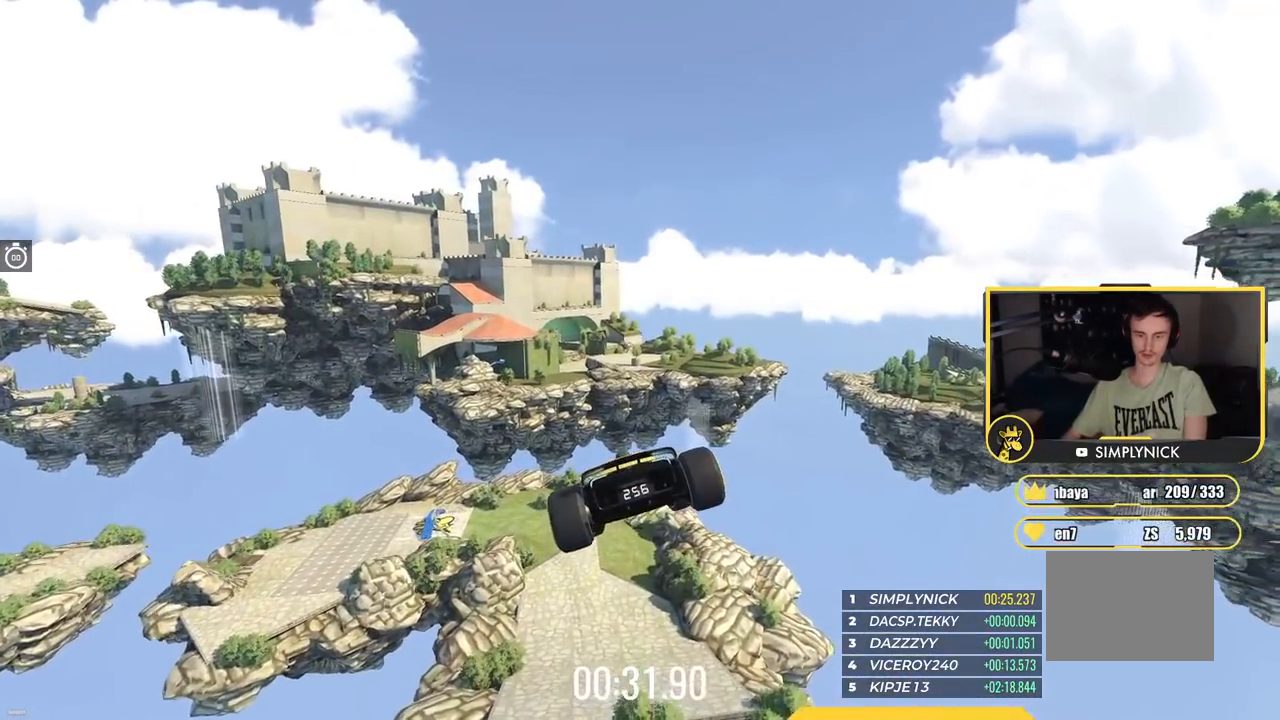
{"keys": ["down", "left", "up"], "events": [[367, "down", "down"]]}
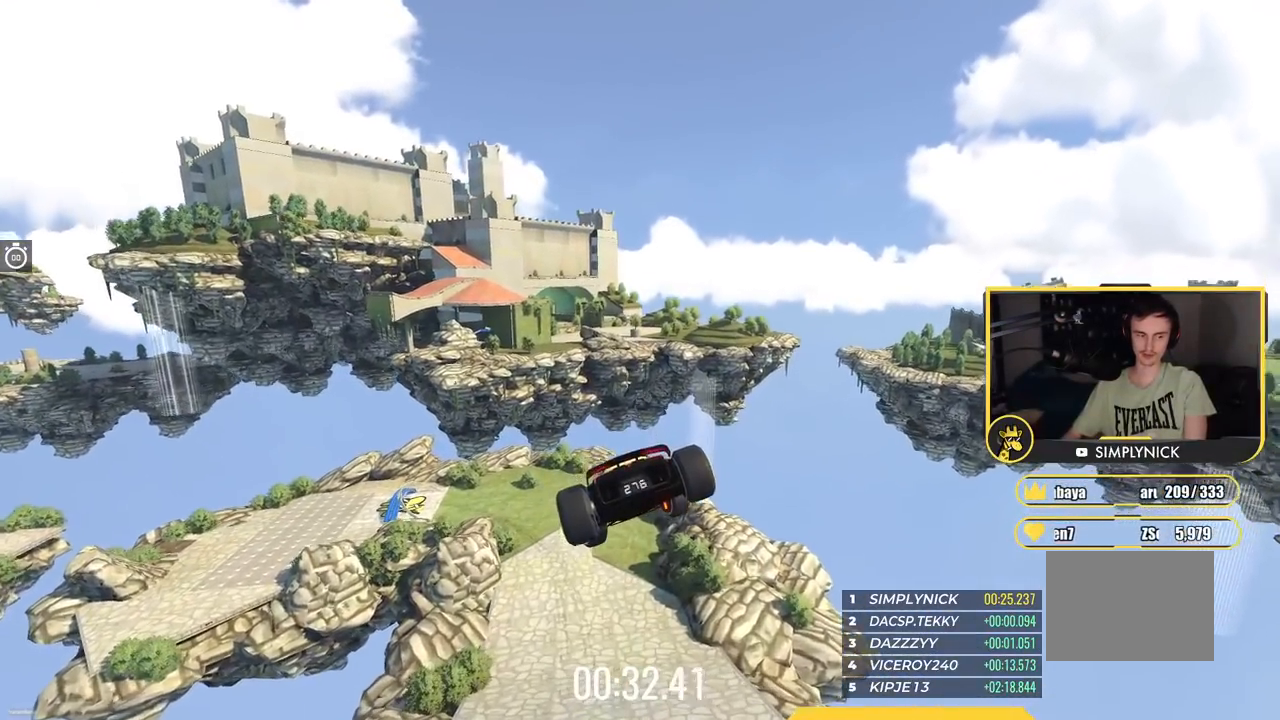
{"keys": ["left", "up"], "events": [[16, "down", "up"]]}
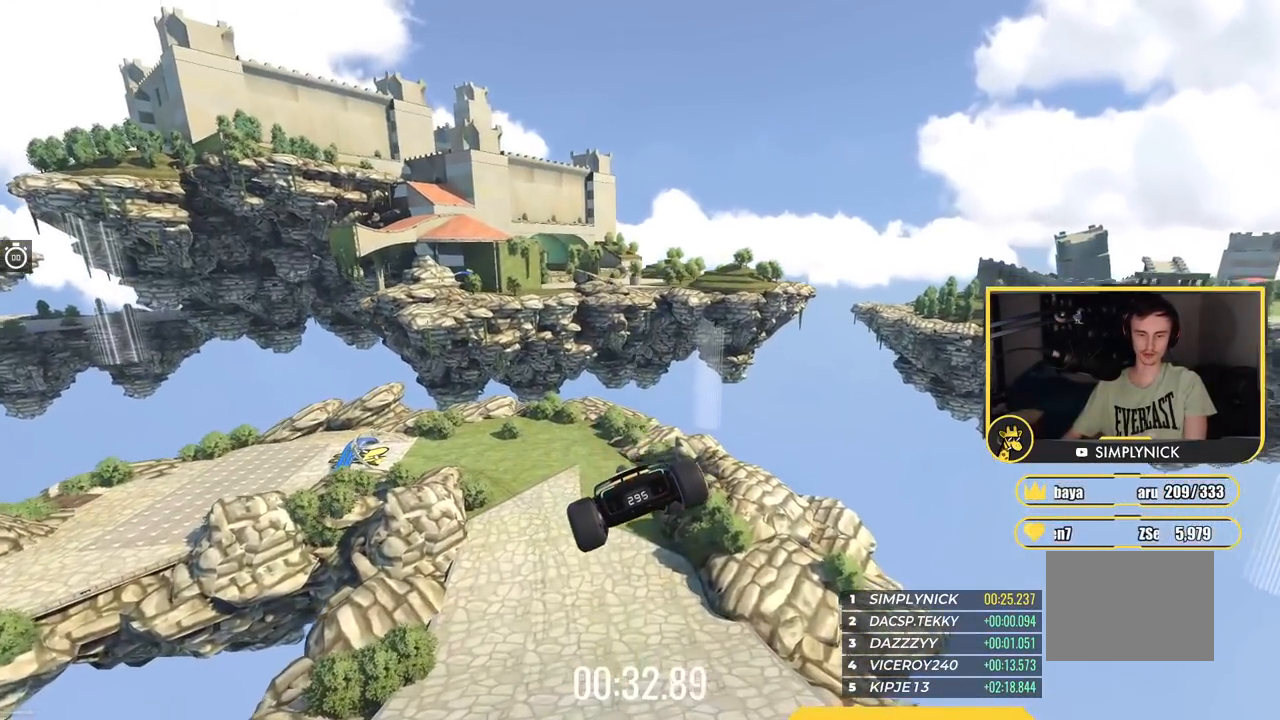
{"keys": ["left"], "events": [[301, "up", "up"]]}